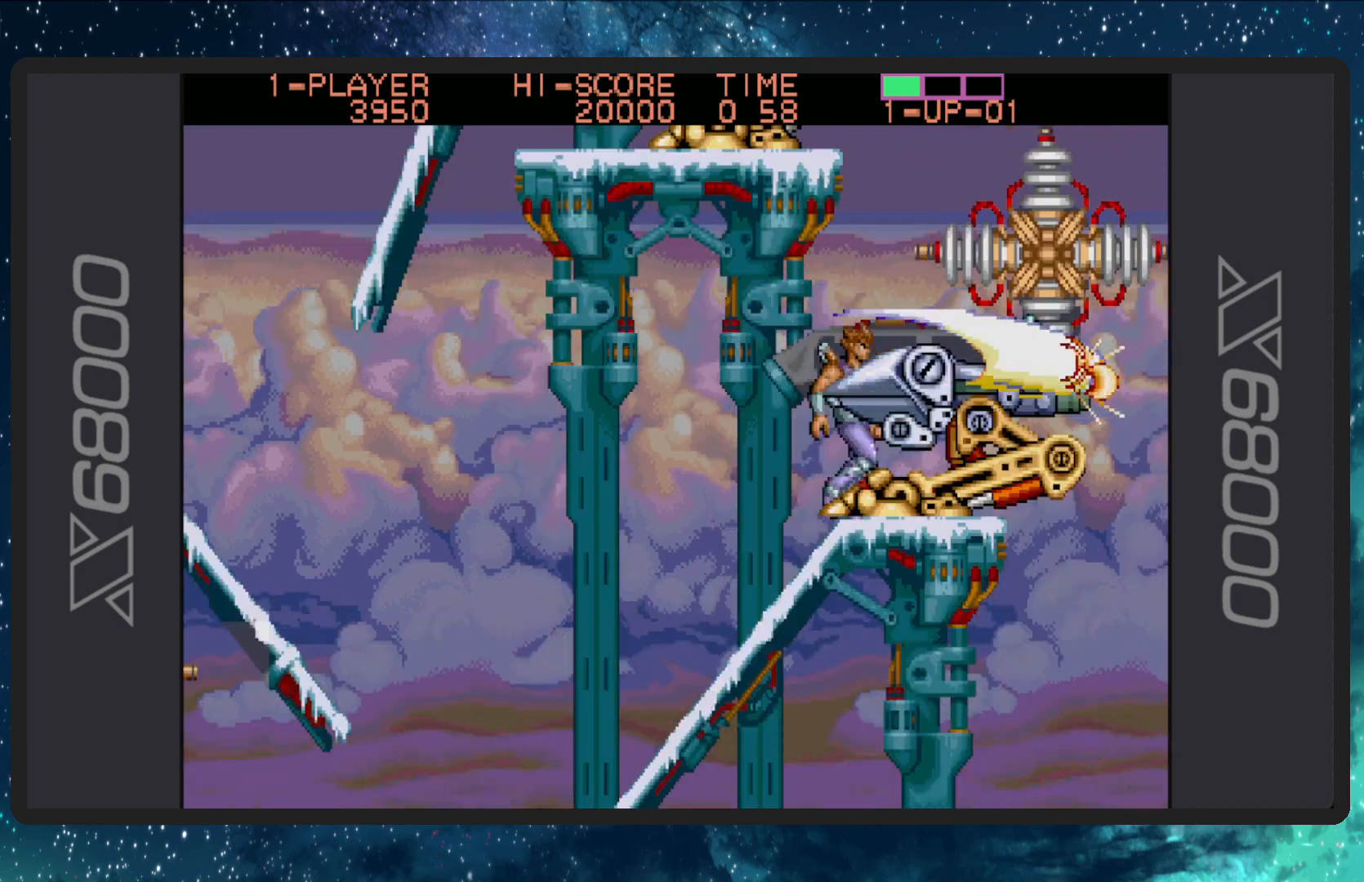
Gameplay with a controller (Nintendo layout); each line is a JSON object with the inputs held at the frame after it. "events" lists button and stick changes between this image and that frame as [ms after this image, input, new state], when the widget could be followed in between. Not read: L2 L3 R2 R3 left_stick right_stick.
{"buttons": ["B"], "events": [[50, "B", "up"], [100, "B", "down"], [184, "B", "up"], [234, "B", "down"], [317, "B", "up"], [367, "B", "down"], [451, "B", "up"], [501, "B", "down"]]}
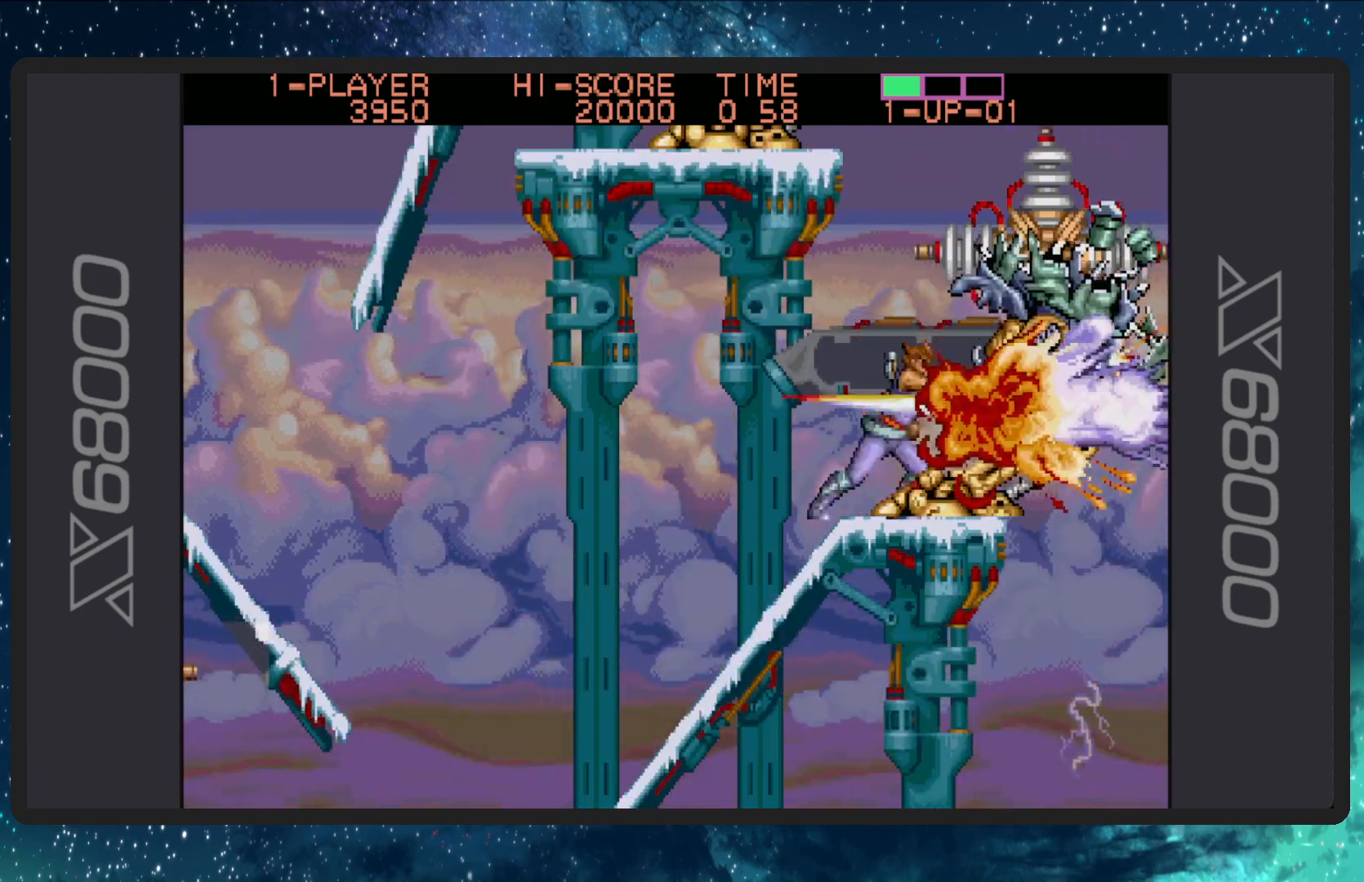
{"buttons": [], "events": [[83, "B", "up"], [133, "B", "down"], [233, "B", "up"], [250, "DPAD_DOWN", "down"], [267, "B", "down"], [367, "B", "up"], [400, "B", "down"], [417, "DPAD_DOWN", "up"], [483, "B", "up"]]}
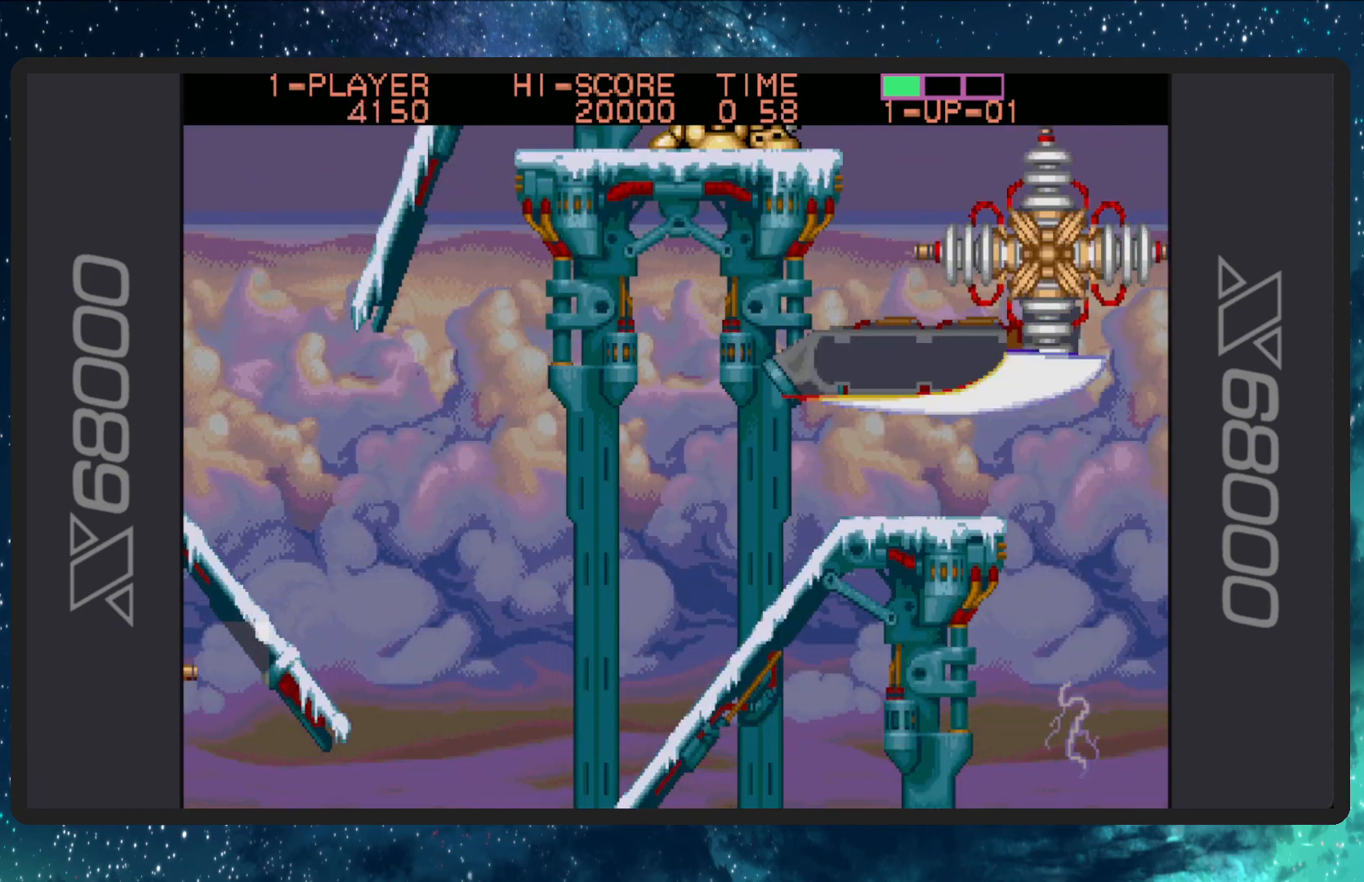
{"buttons": ["DPAD_DOWN"], "events": [[67, "B", "down"], [117, "B", "up"], [200, "DPAD_RIGHT", "down"], [384, "DPAD_RIGHT", "up"], [467, "DPAD_DOWN", "down"]]}
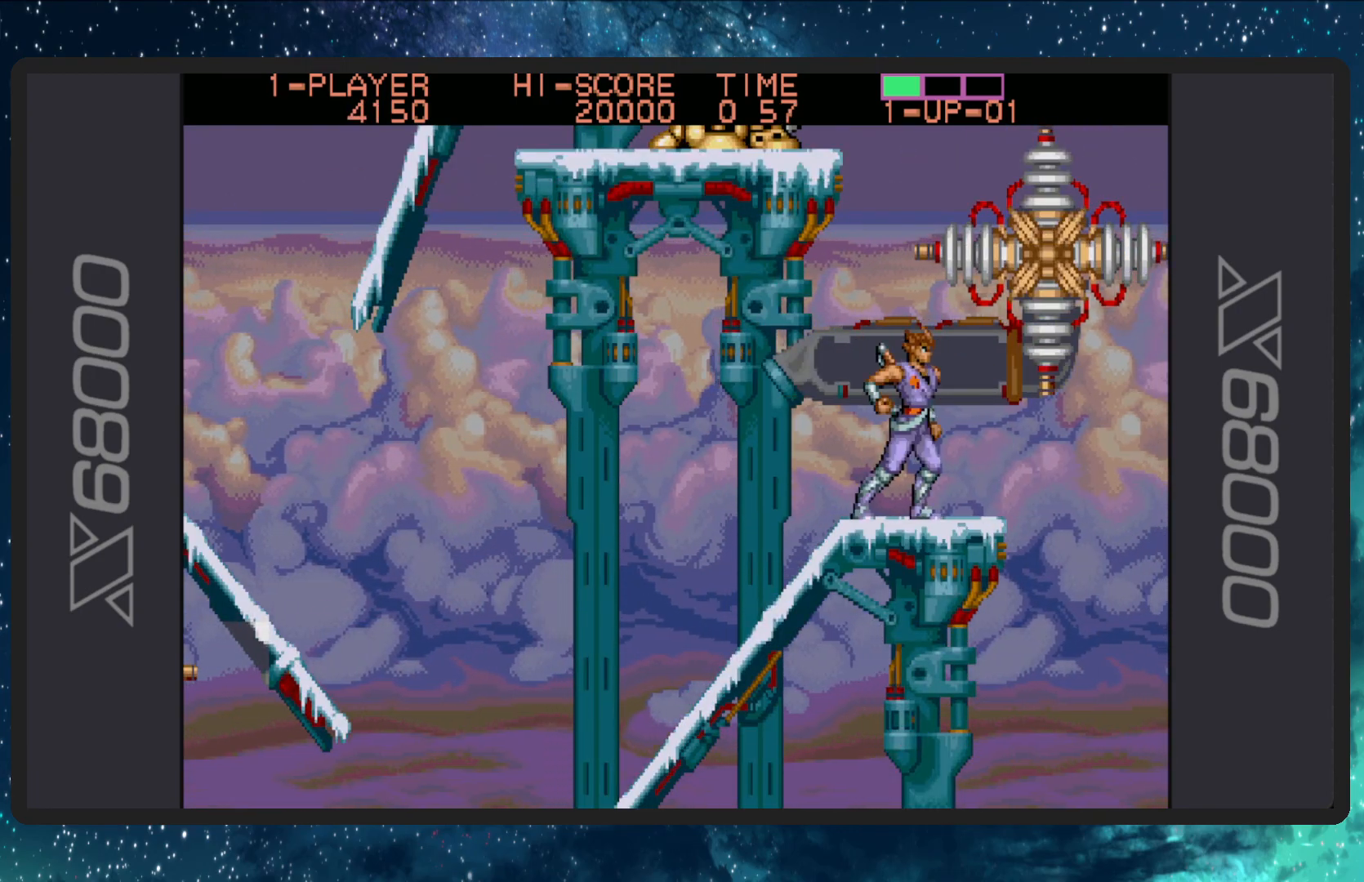
{"buttons": ["DPAD_DOWN"], "events": [[116, "DPAD_RIGHT", "down"], [183, "DPAD_RIGHT", "up"]]}
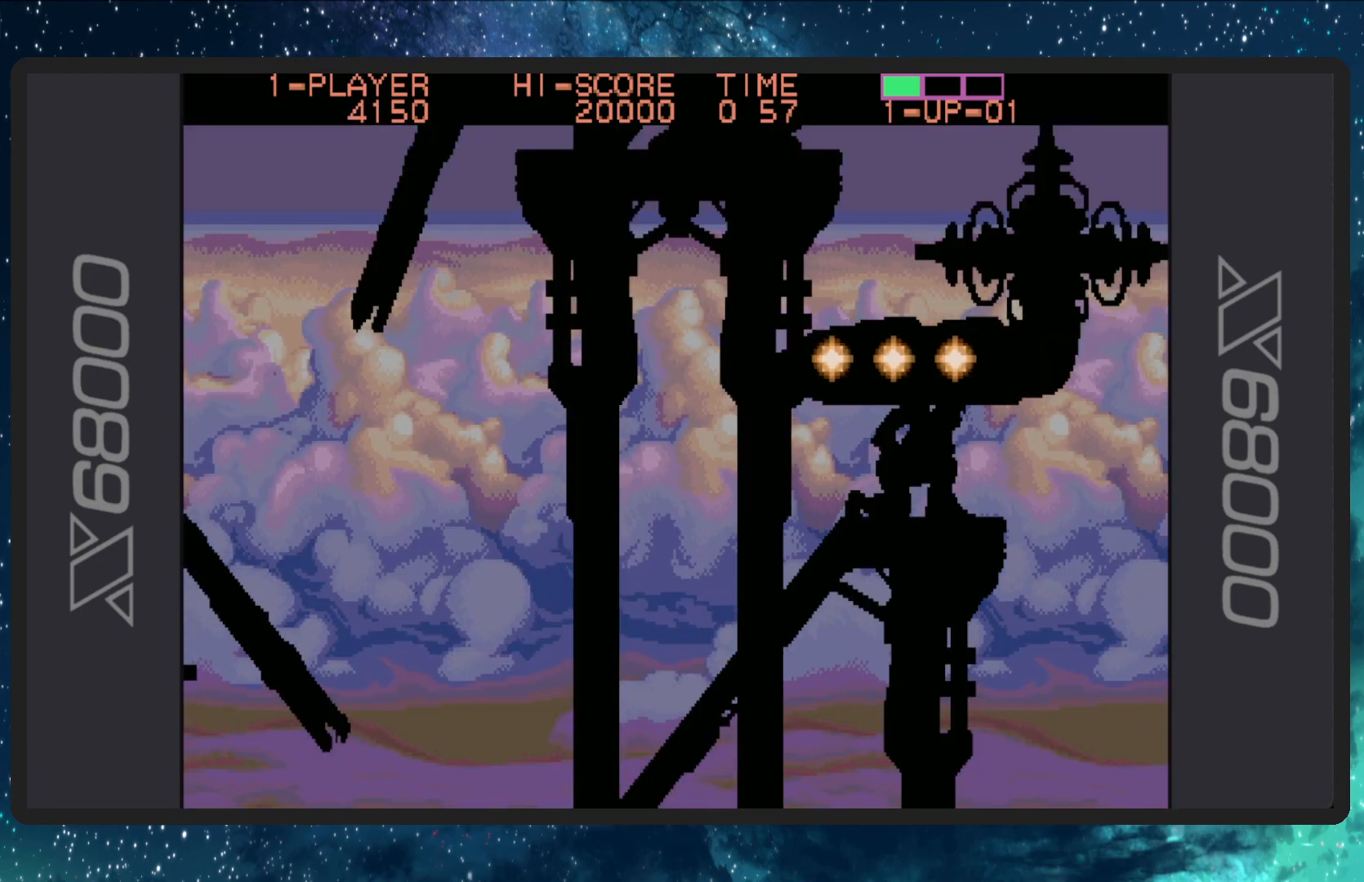
{"buttons": ["DPAD_DOWN"], "events": []}
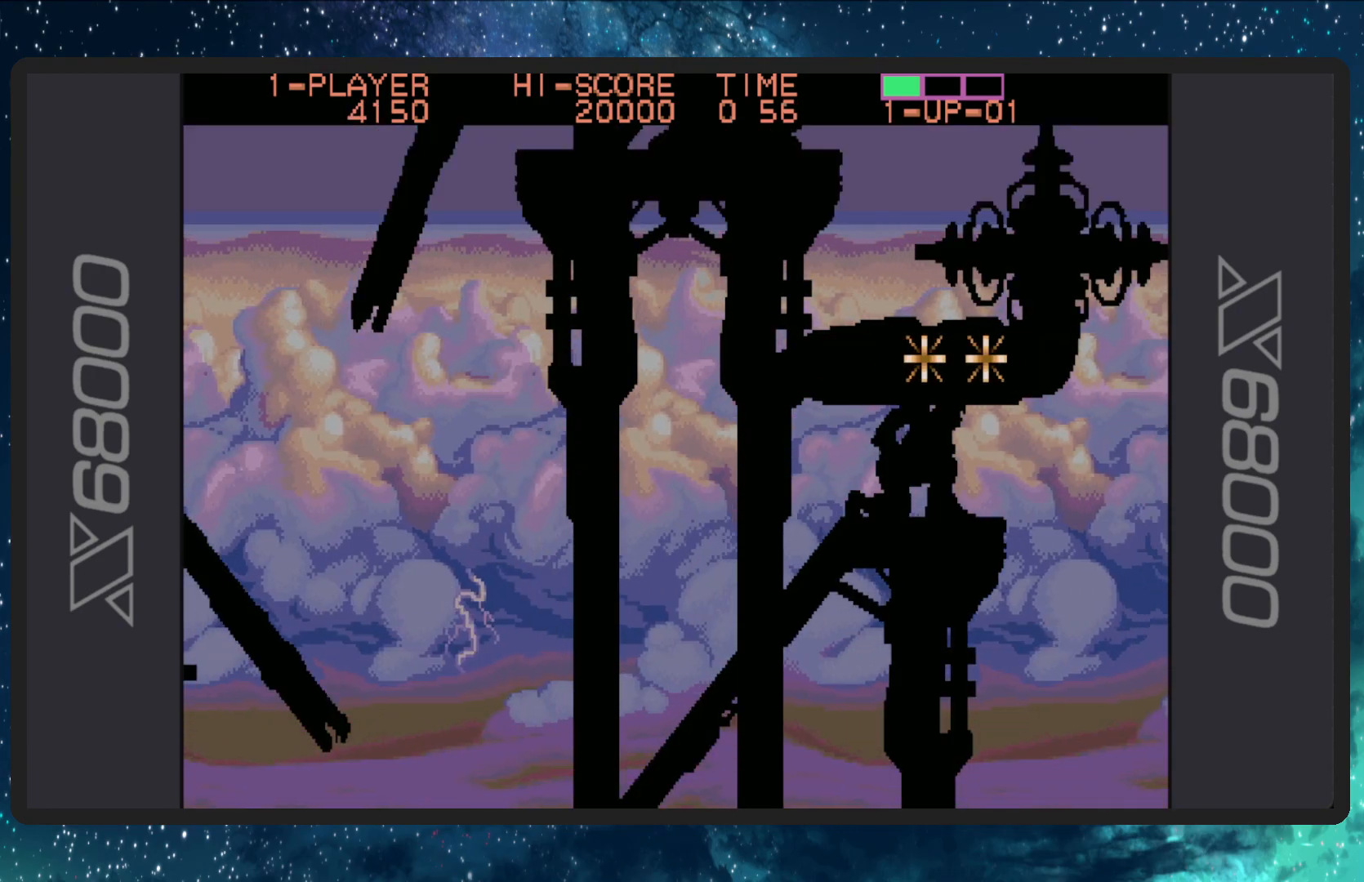
{"buttons": ["DPAD_DOWN"], "events": []}
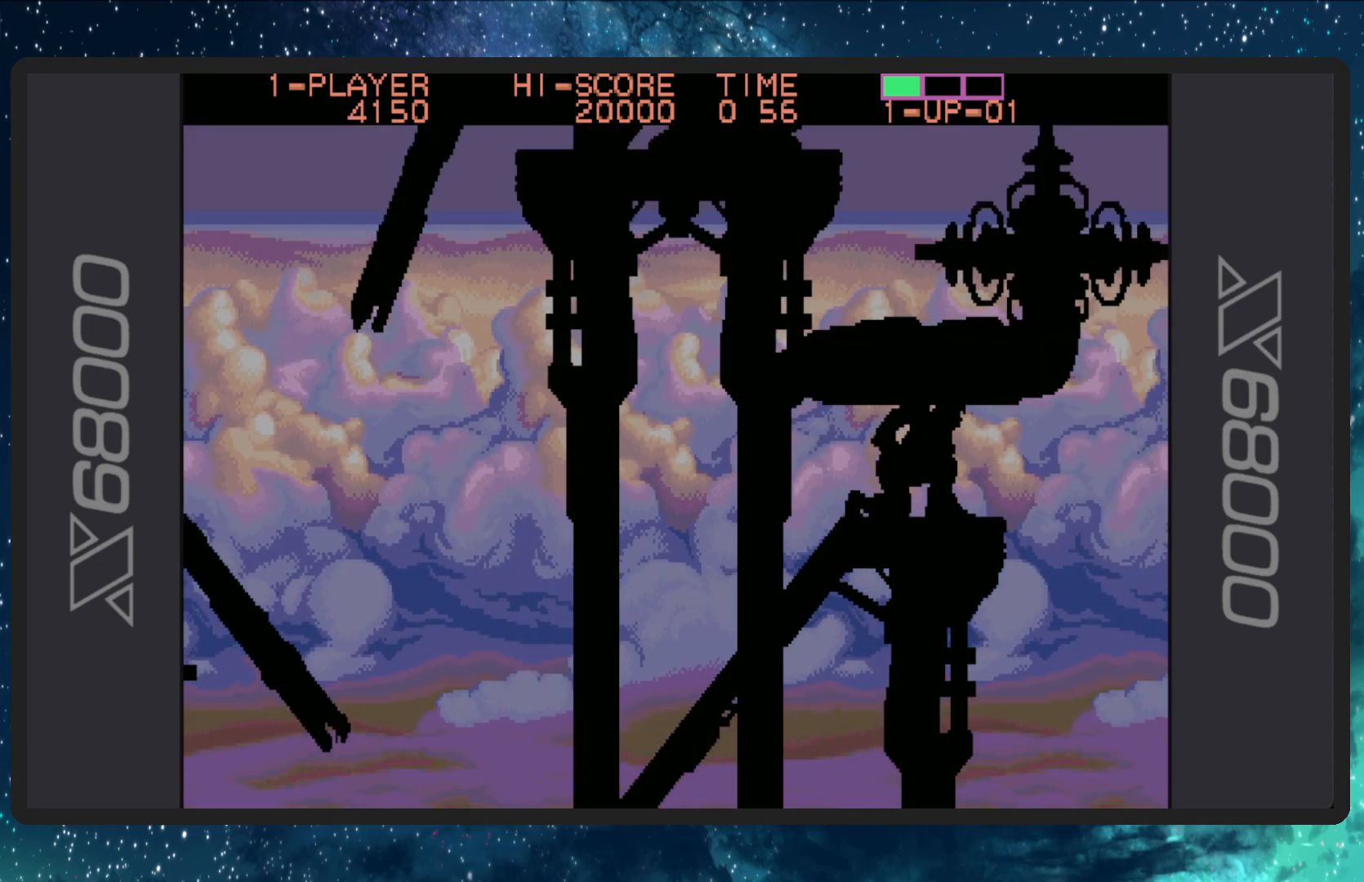
{"buttons": ["DPAD_DOWN"], "events": []}
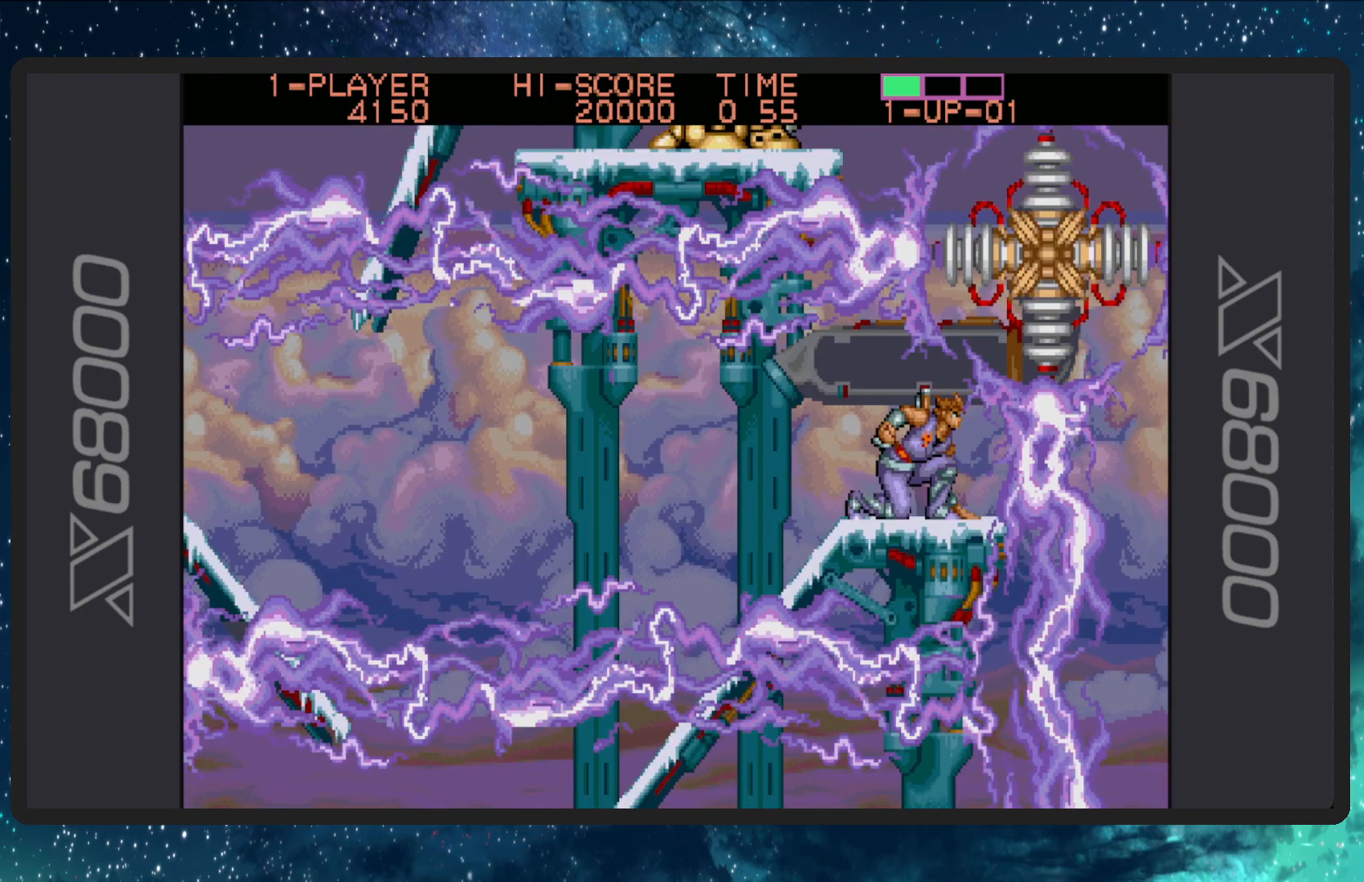
{"buttons": ["DPAD_DOWN"], "events": []}
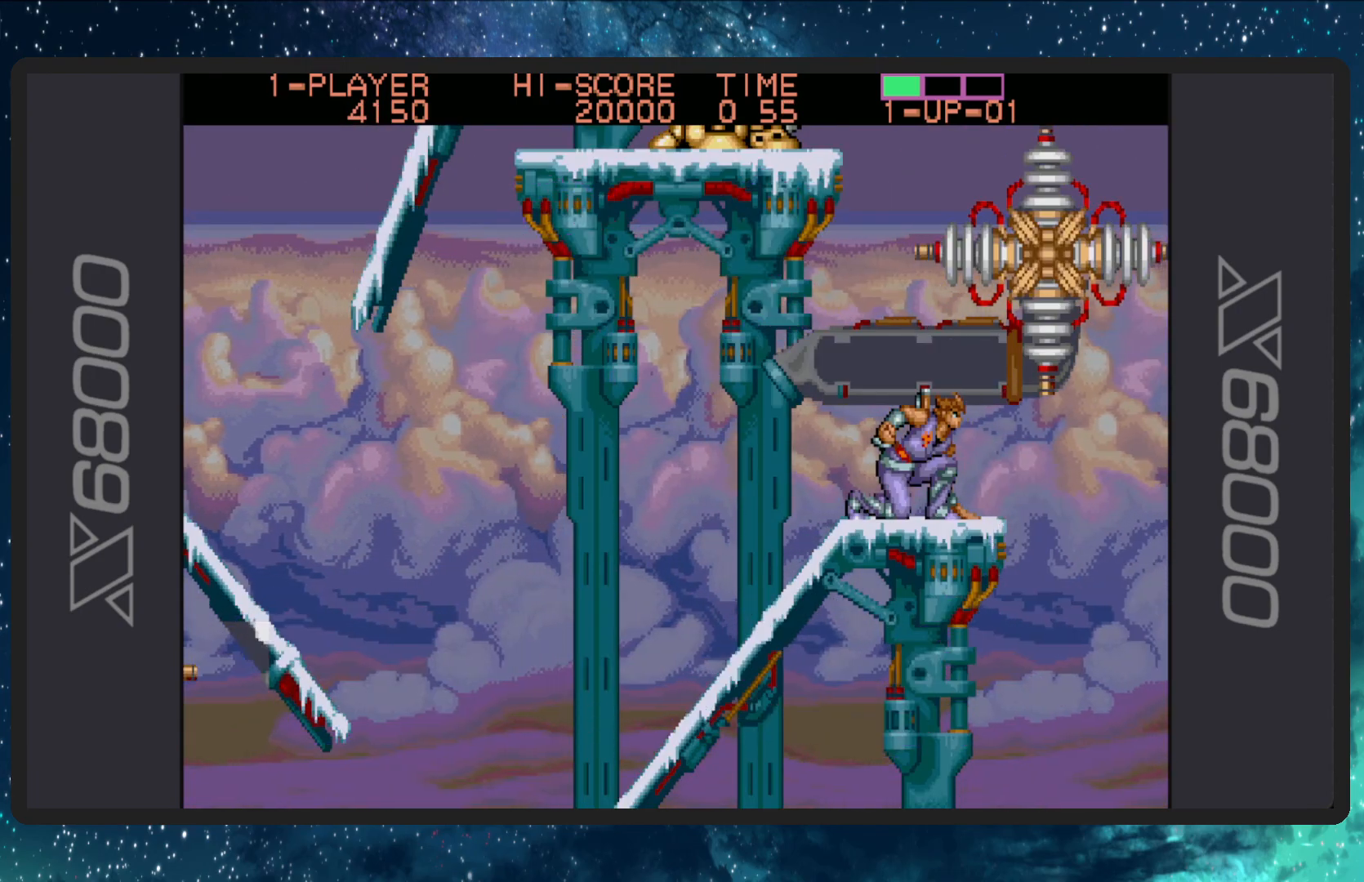
{"buttons": [], "events": [[468, "DPAD_DOWN", "up"]]}
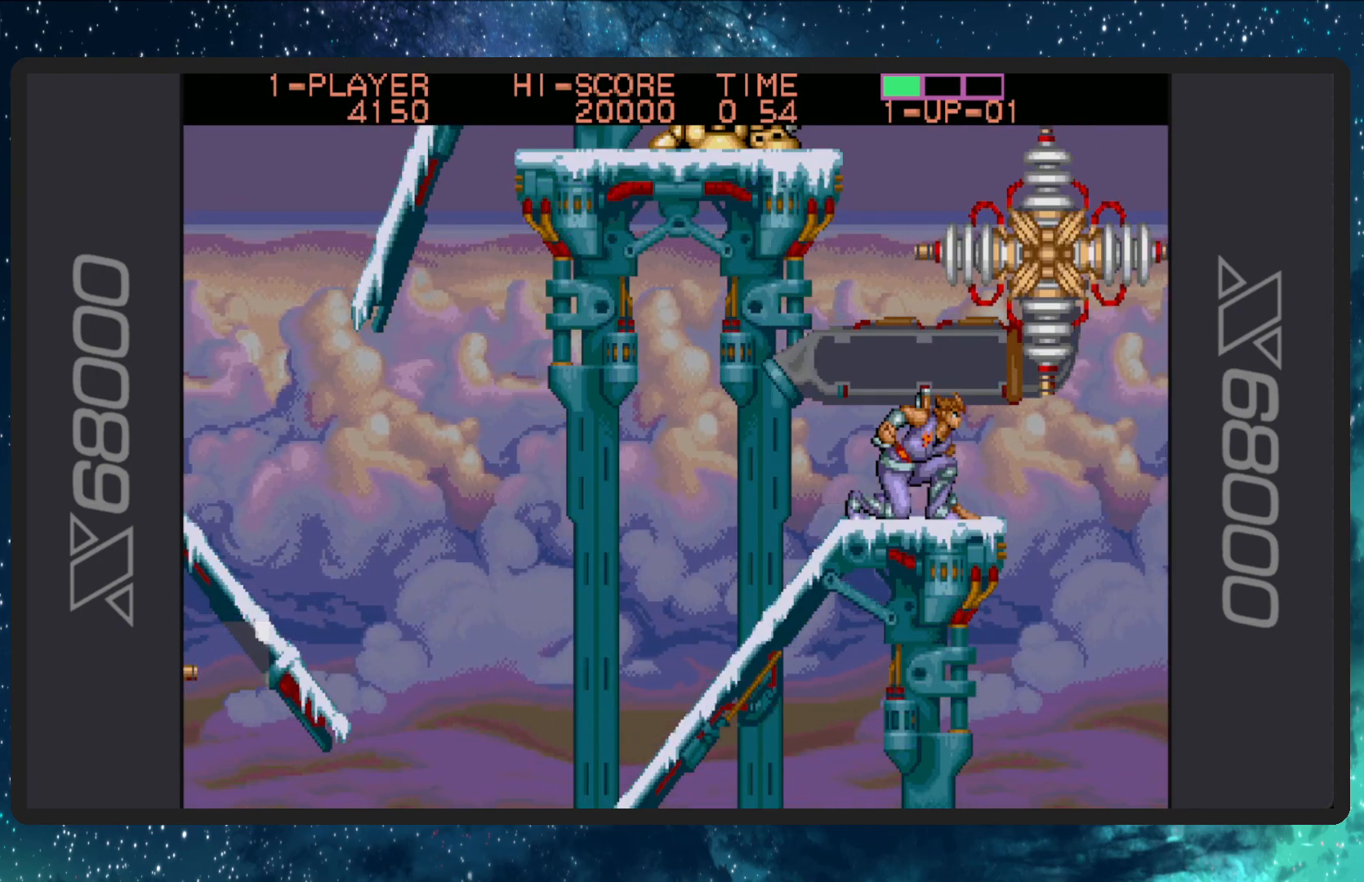
{"buttons": ["A", "DPAD_UP", "DPAD_LEFT"], "events": [[200, "DPAD_LEFT", "down"], [284, "A", "down"], [284, "DPAD_UP", "down"]]}
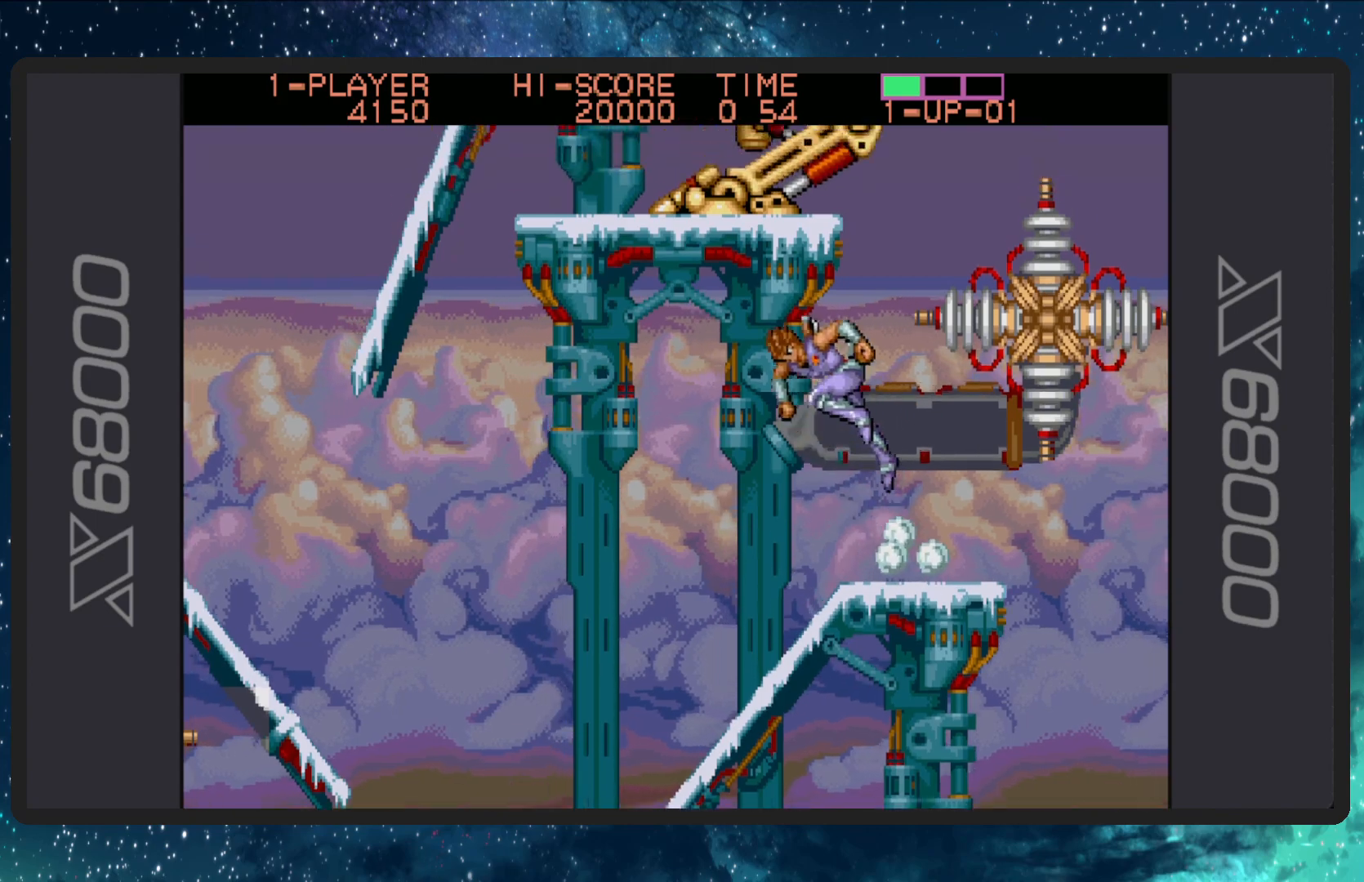
{"buttons": ["B", "DPAD_UP"], "events": [[117, "A", "up"], [201, "DPAD_LEFT", "up"], [334, "B", "down"], [401, "DPAD_LEFT", "down"], [434, "DPAD_LEFT", "up"]]}
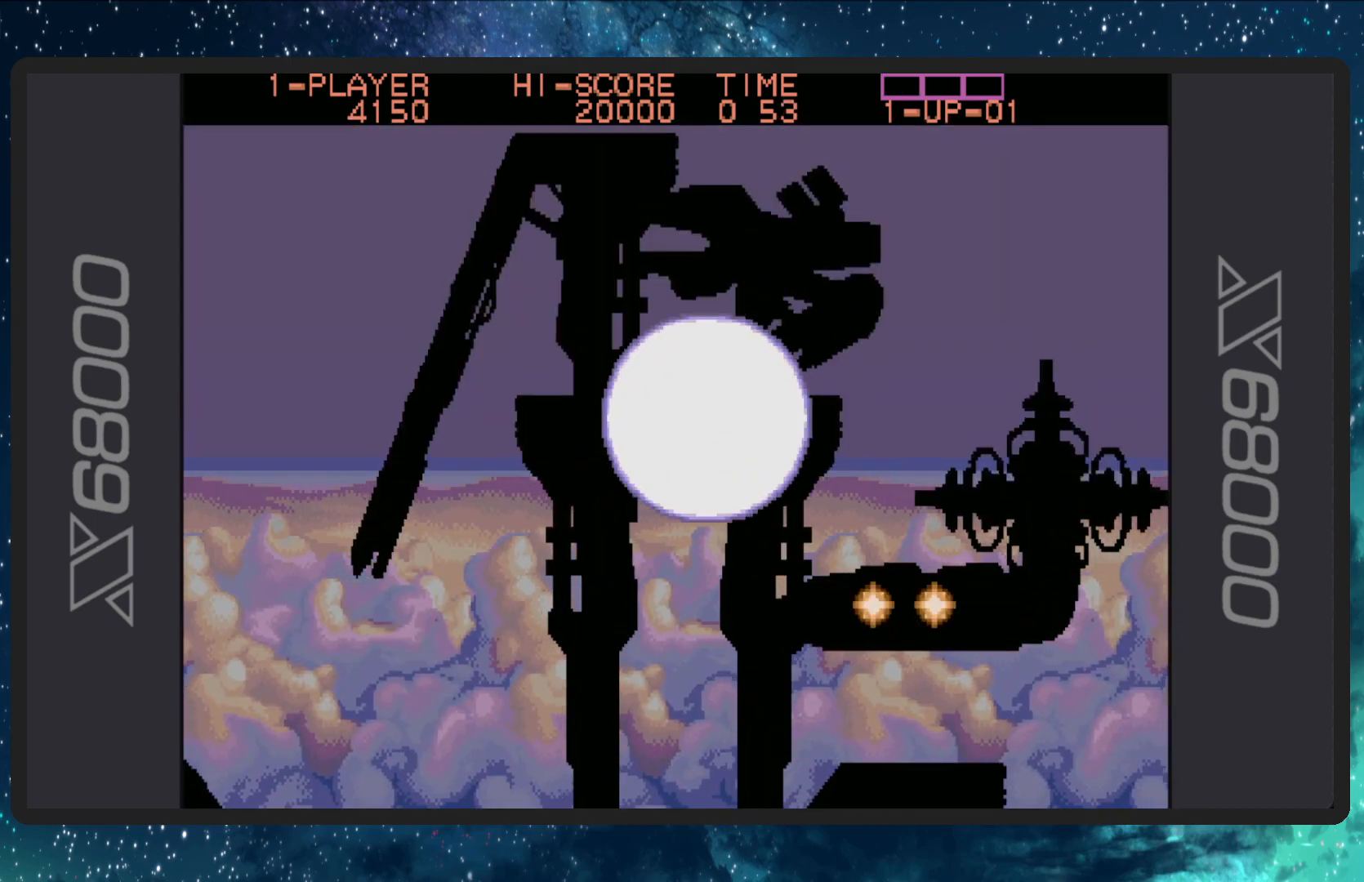
{"buttons": ["DPAD_UP"], "events": [[17, "B", "up"], [67, "B", "down"], [217, "B", "up"], [267, "B", "down"], [434, "B", "up"]]}
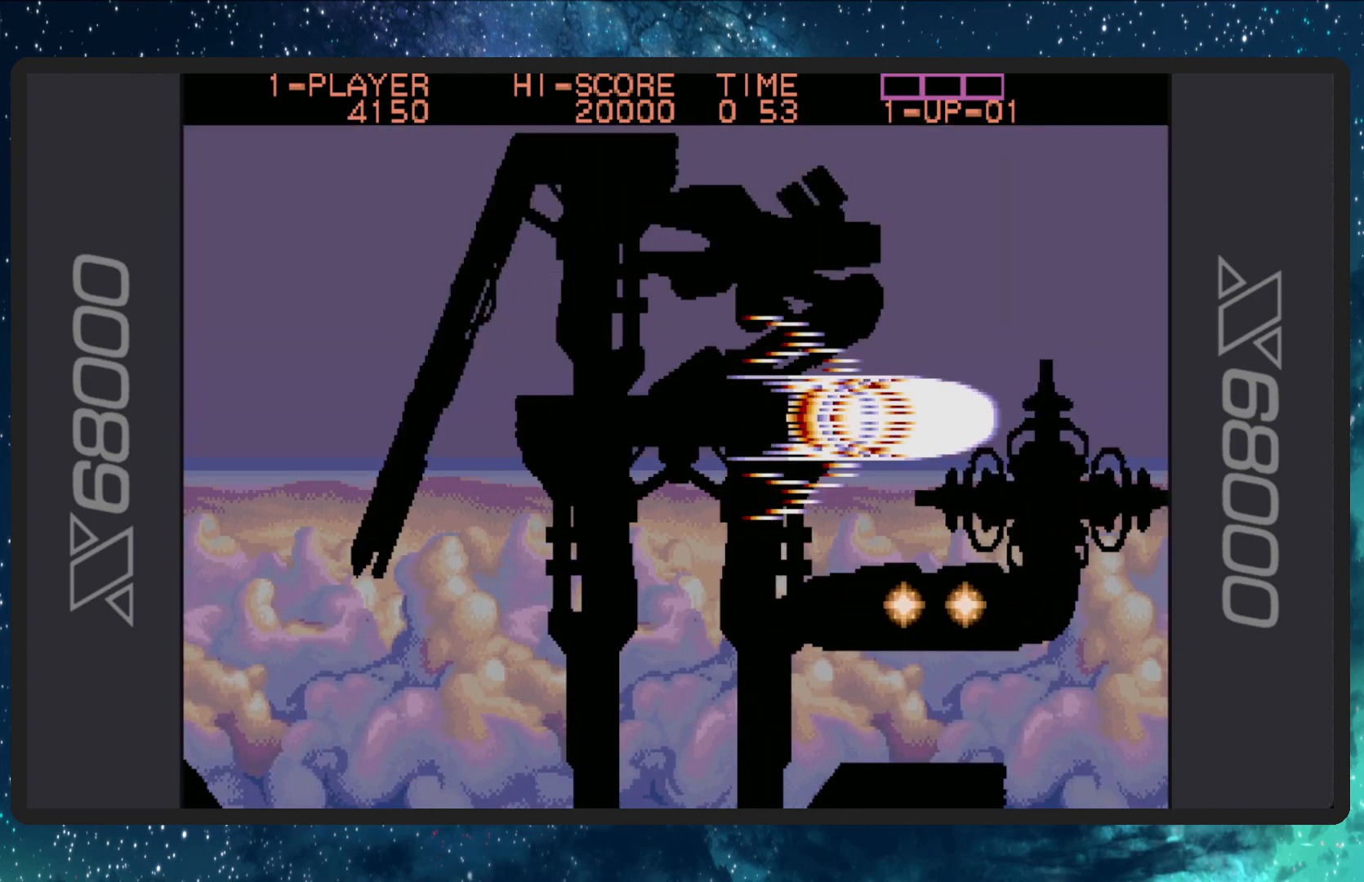
{"buttons": [], "events": [[17, "DPAD_UP", "up"]]}
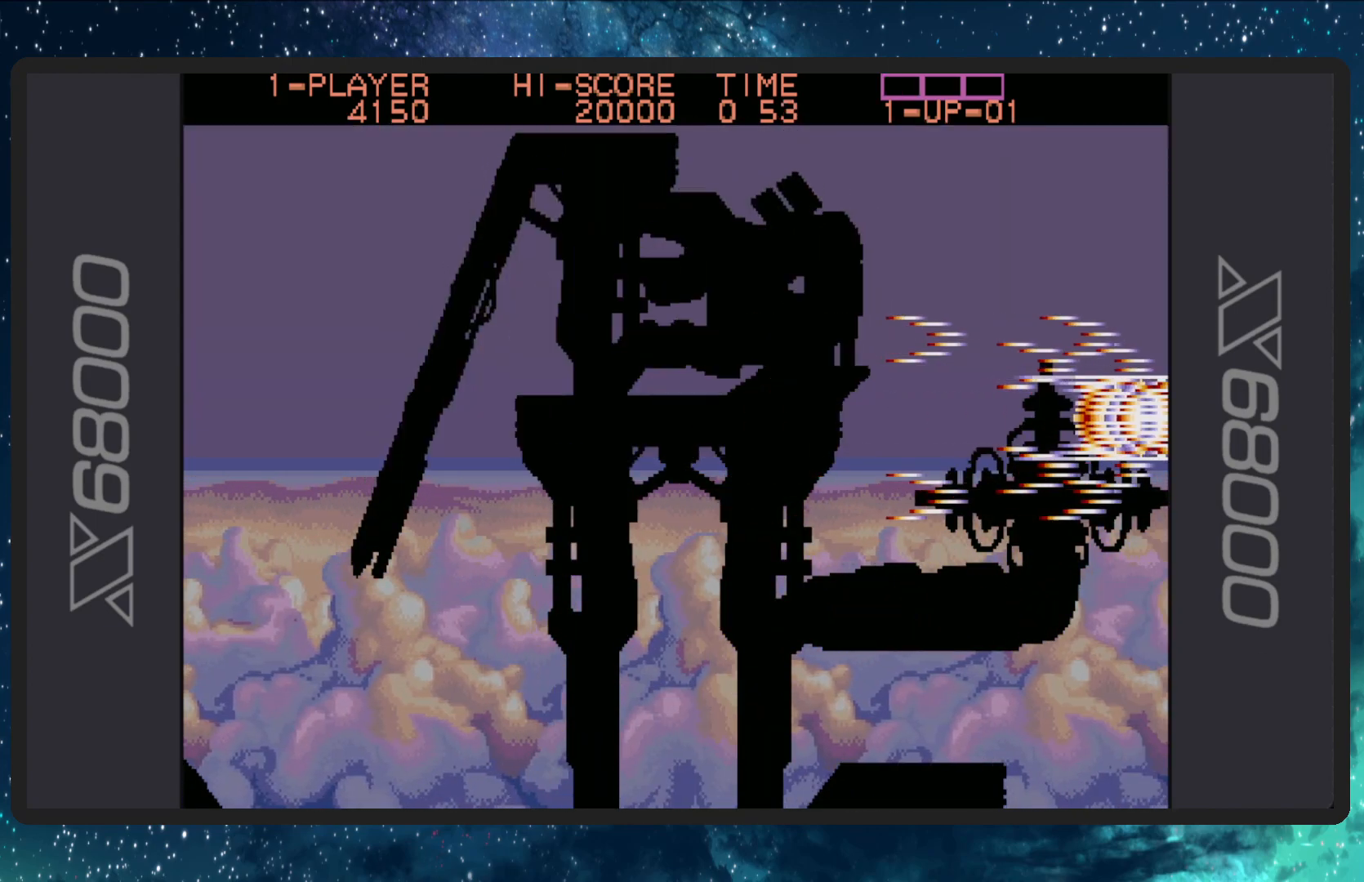
{"buttons": [], "events": []}
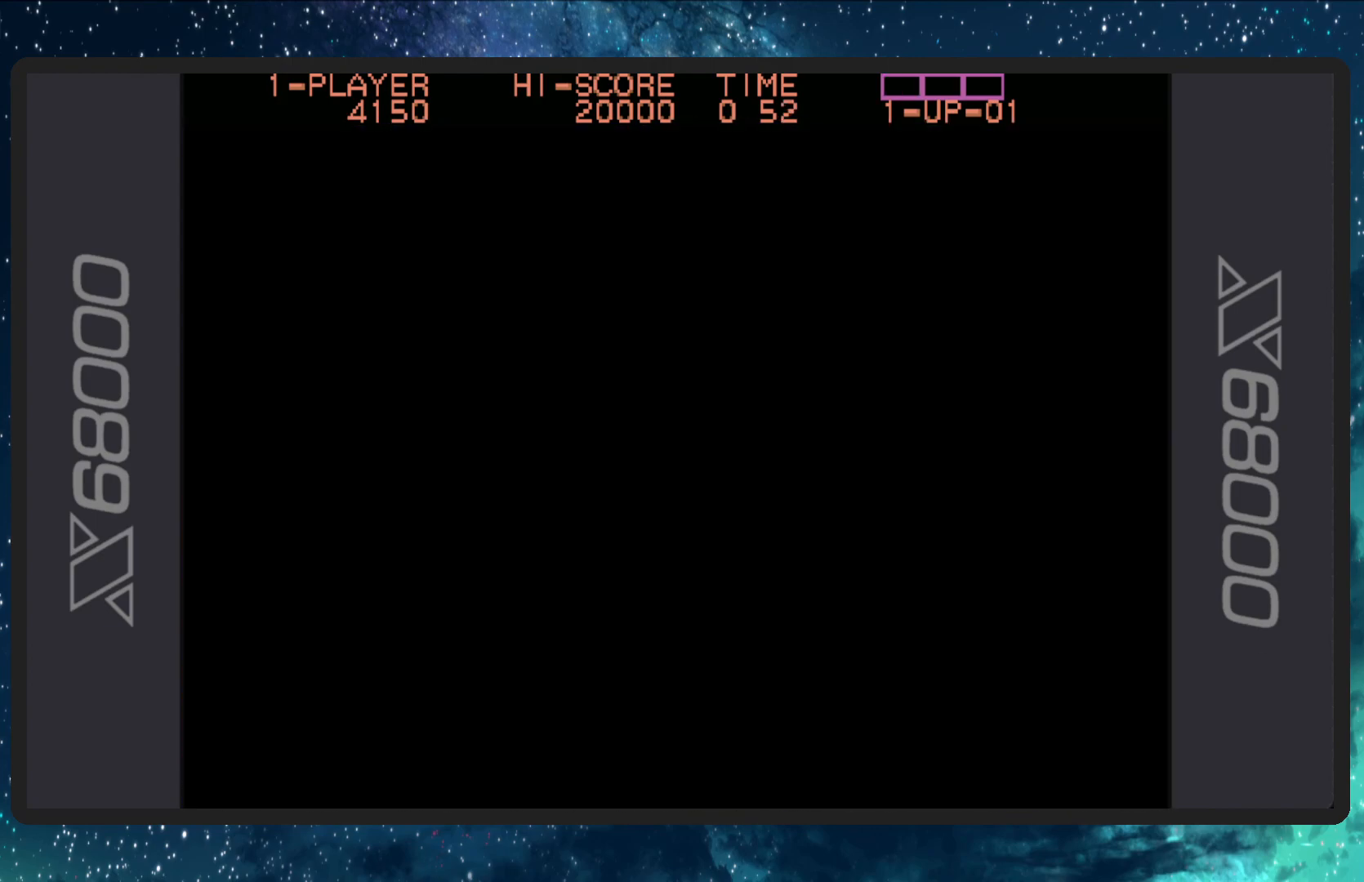
{"buttons": [], "events": []}
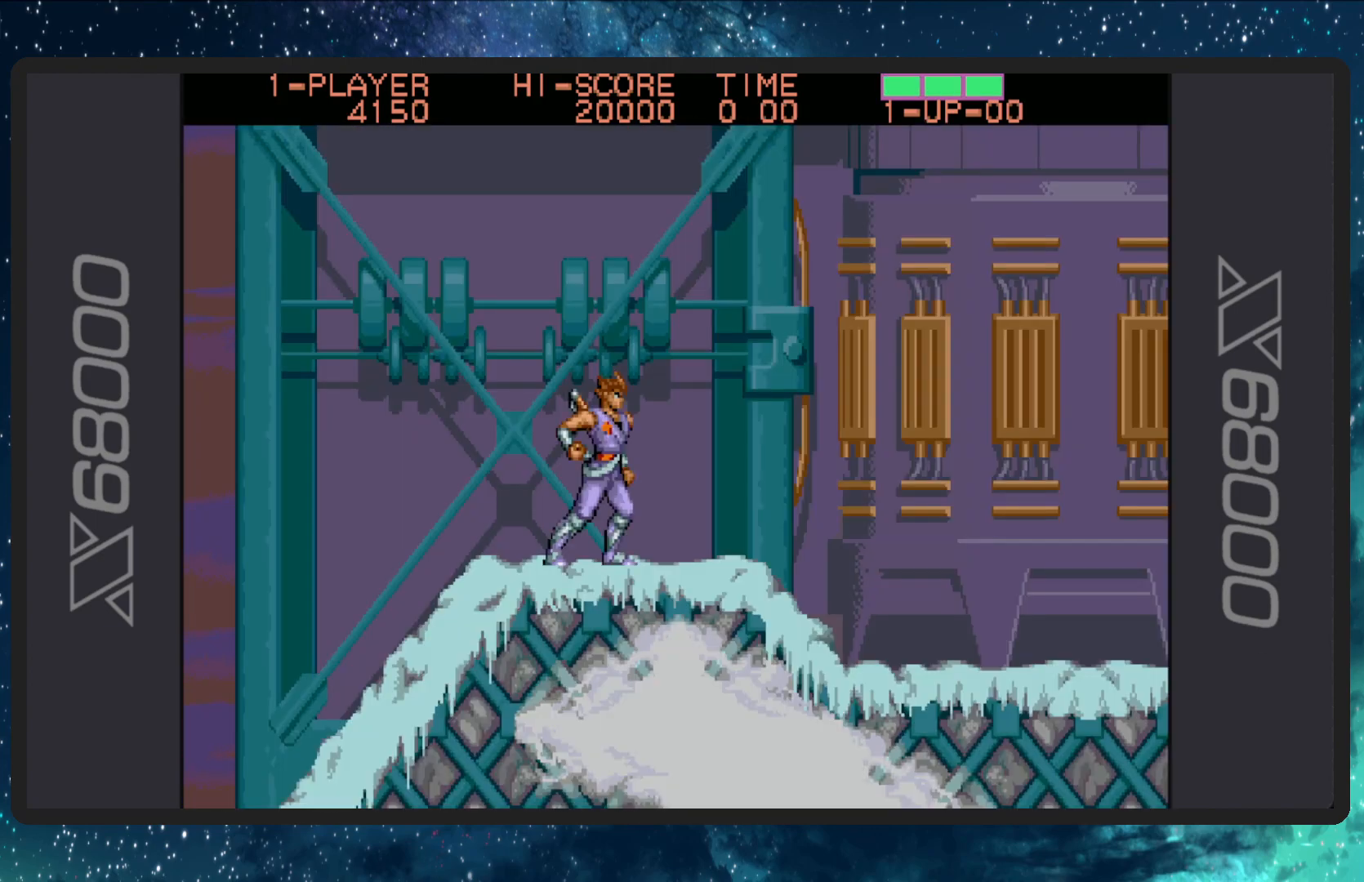
{"buttons": ["DPAD_RIGHT"], "events": [[384, "DPAD_RIGHT", "down"]]}
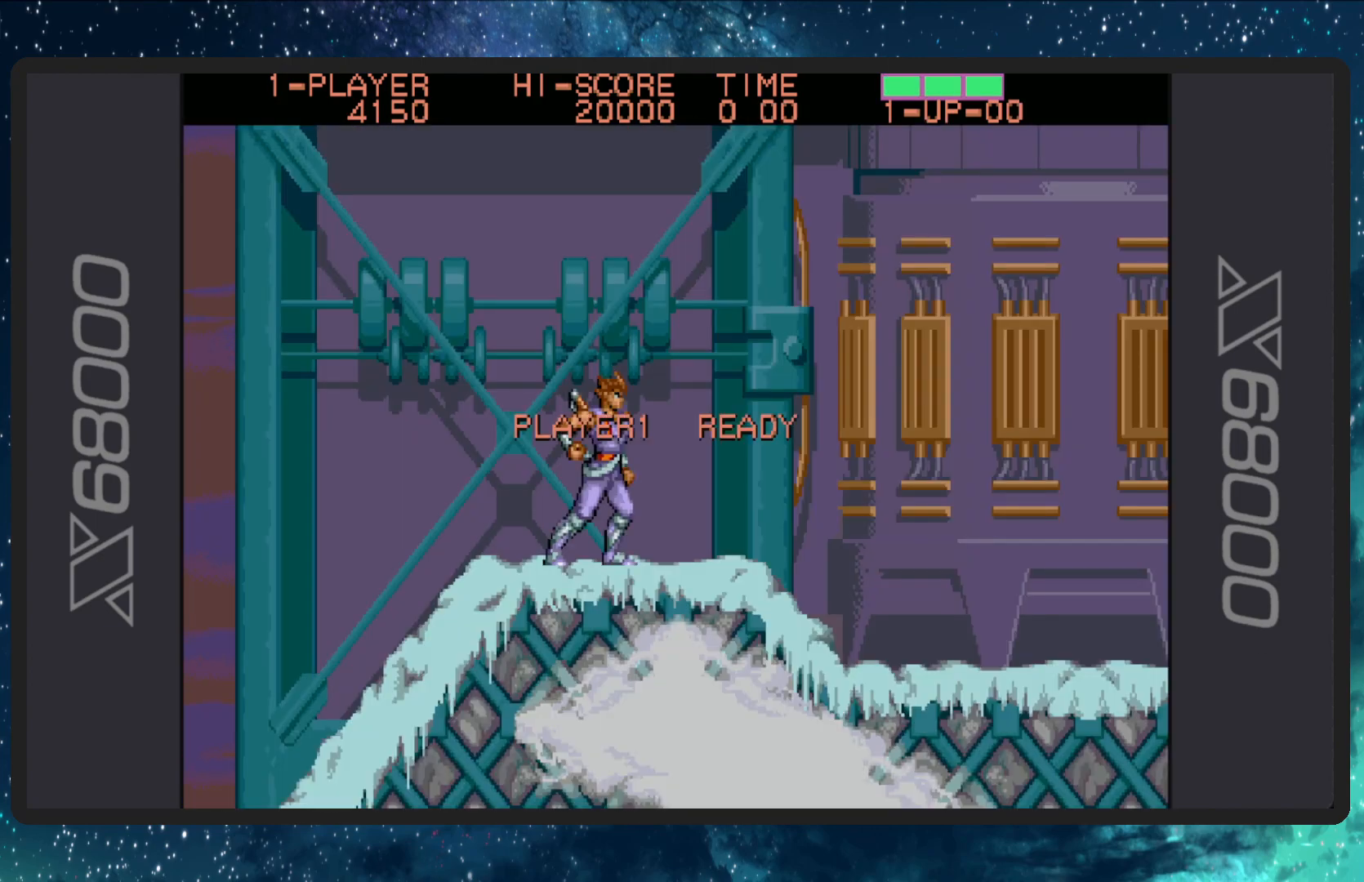
{"buttons": ["DPAD_RIGHT"], "events": []}
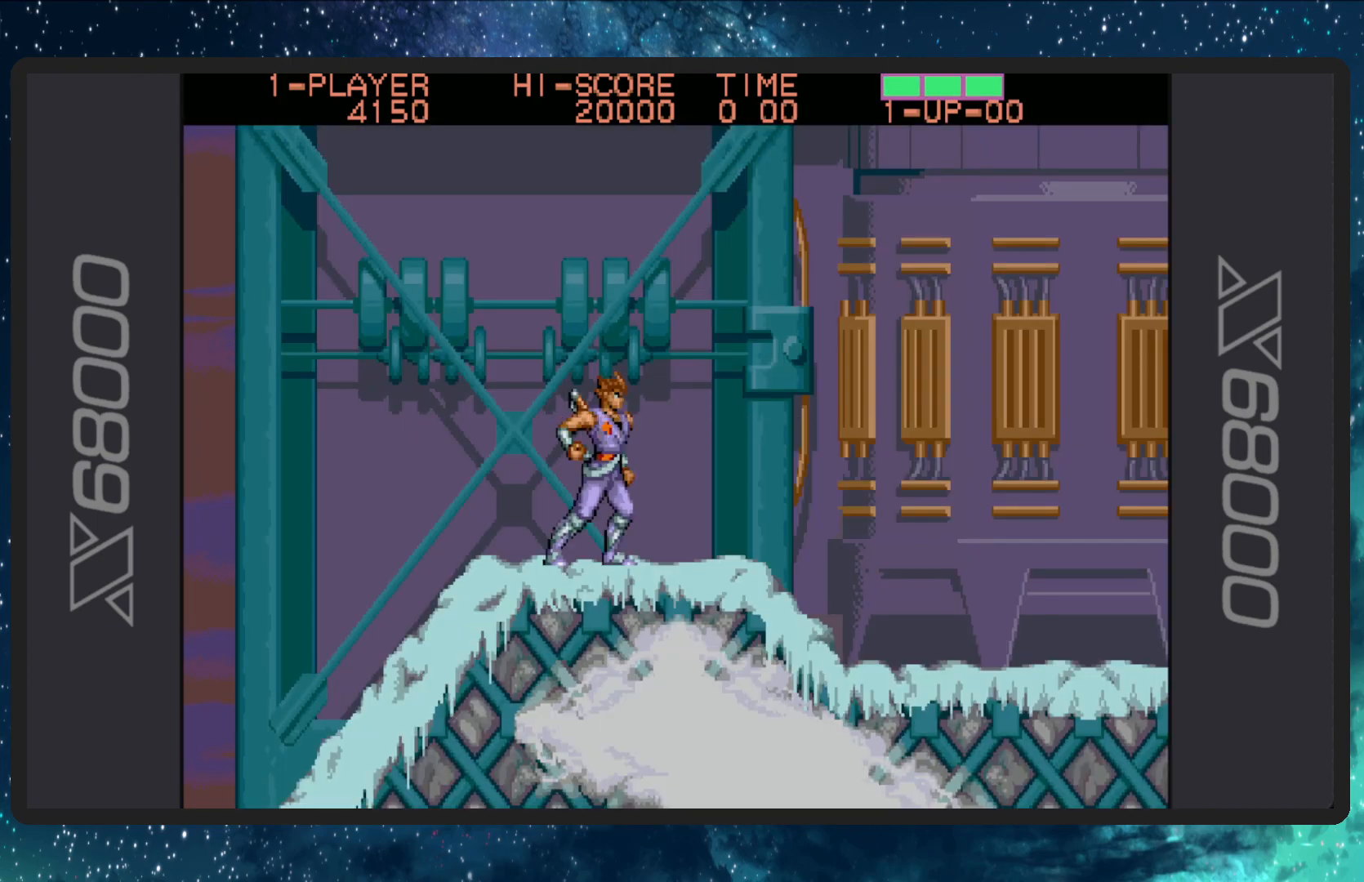
{"buttons": ["DPAD_RIGHT"], "events": []}